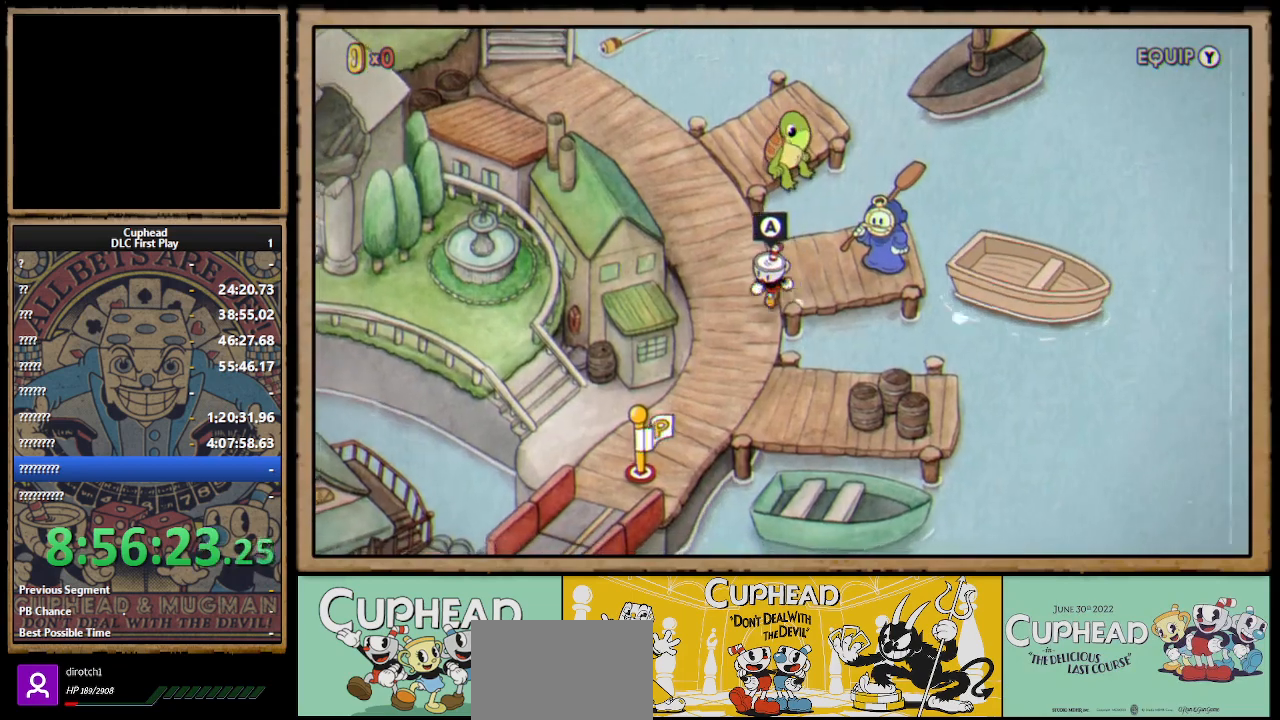
Gameplay with a controller (Xbox layout); each line is a JSON object with the inputs held at the frame after it. "events" lists button and stick changes between this image and that frame as [ms after this image, input, new state], when the widget could be followed in between.
{"buttons": ["DPAD_DOWN", "DPAD_LEFT"], "left_stick": "center", "right_stick": "center", "events": [[267, "DPAD_LEFT", "up"], [383, "DPAD_LEFT", "down"], [400, "DPAD_DOWN", "up"], [450, "DPAD_DOWN", "down"]]}
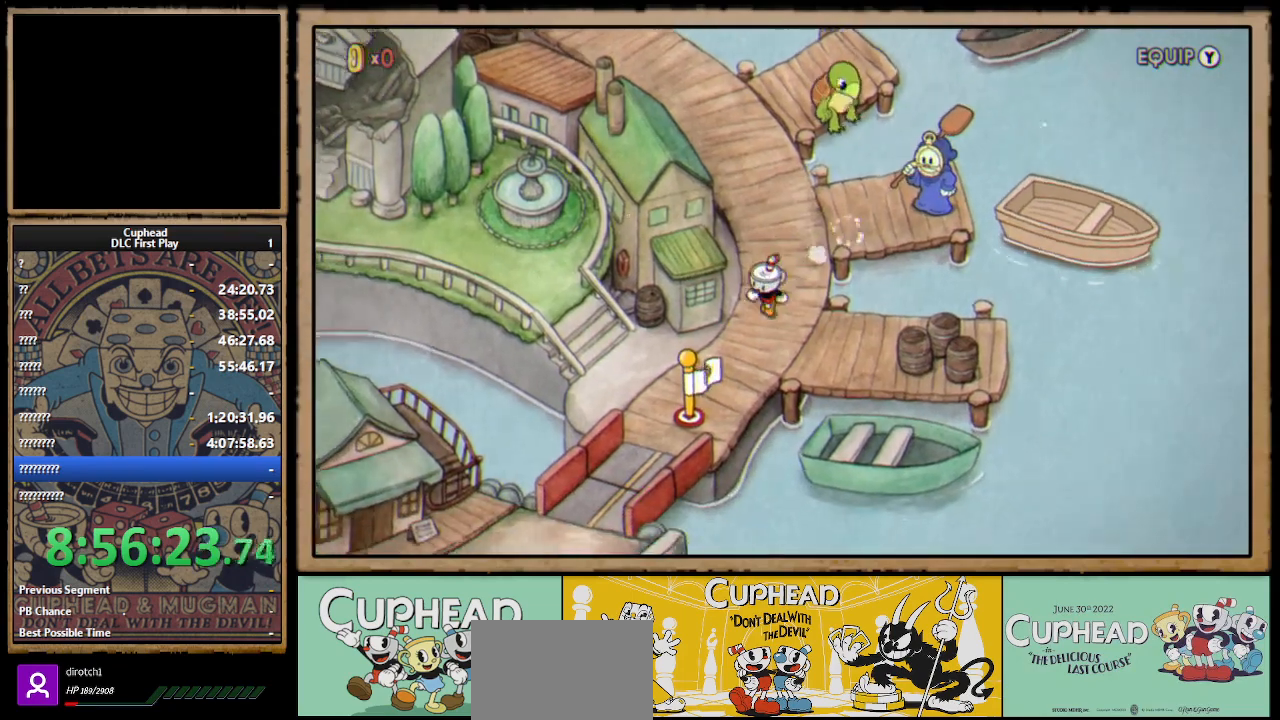
{"buttons": ["DPAD_LEFT"], "left_stick": "center", "right_stick": "center", "events": [[367, "DPAD_DOWN", "up"]]}
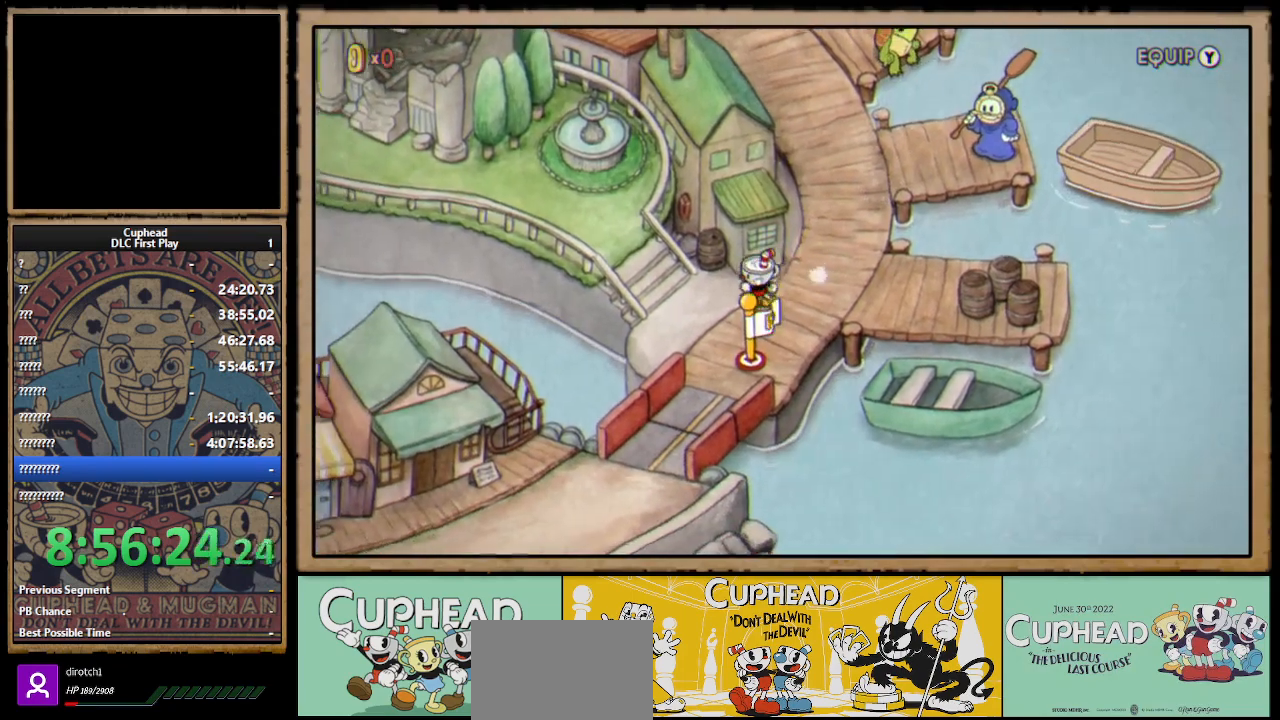
{"buttons": ["DPAD_UP", "DPAD_LEFT"], "left_stick": "center", "right_stick": "center", "events": [[417, "DPAD_UP", "down"]]}
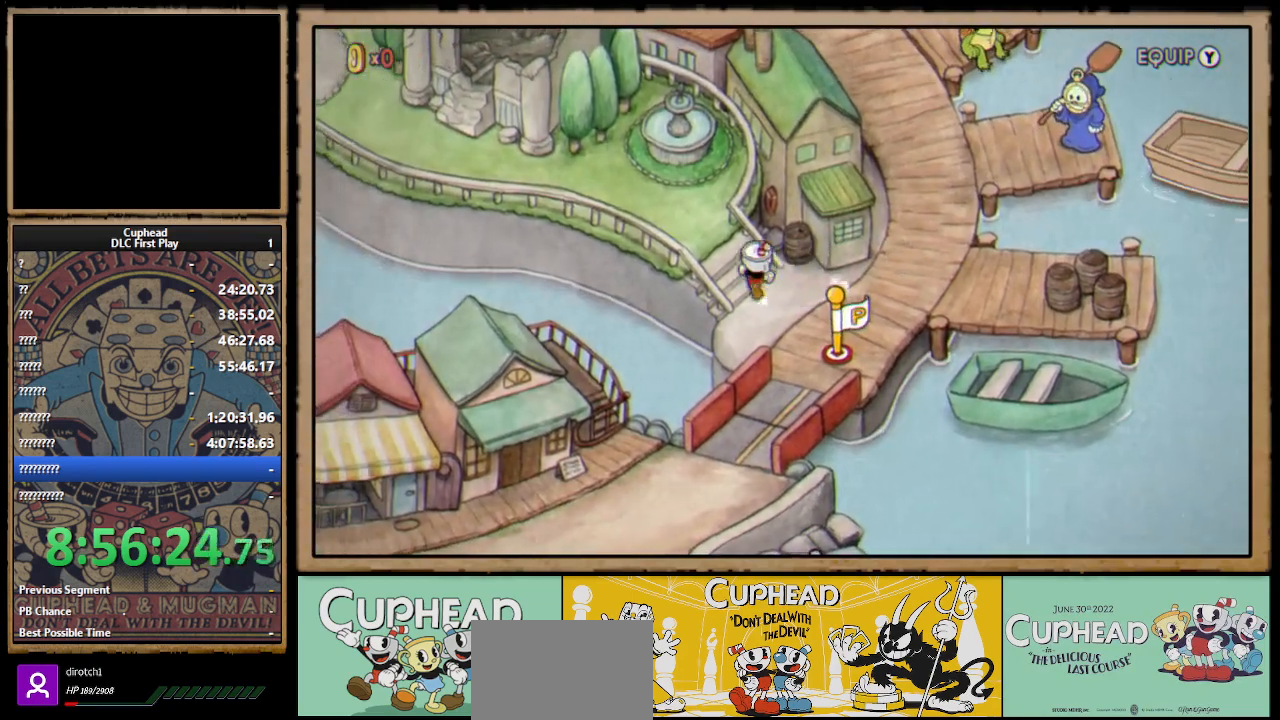
{"buttons": [], "left_stick": "center", "right_stick": "center", "events": [[317, "DPAD_UP", "up"], [383, "DPAD_LEFT", "up"]]}
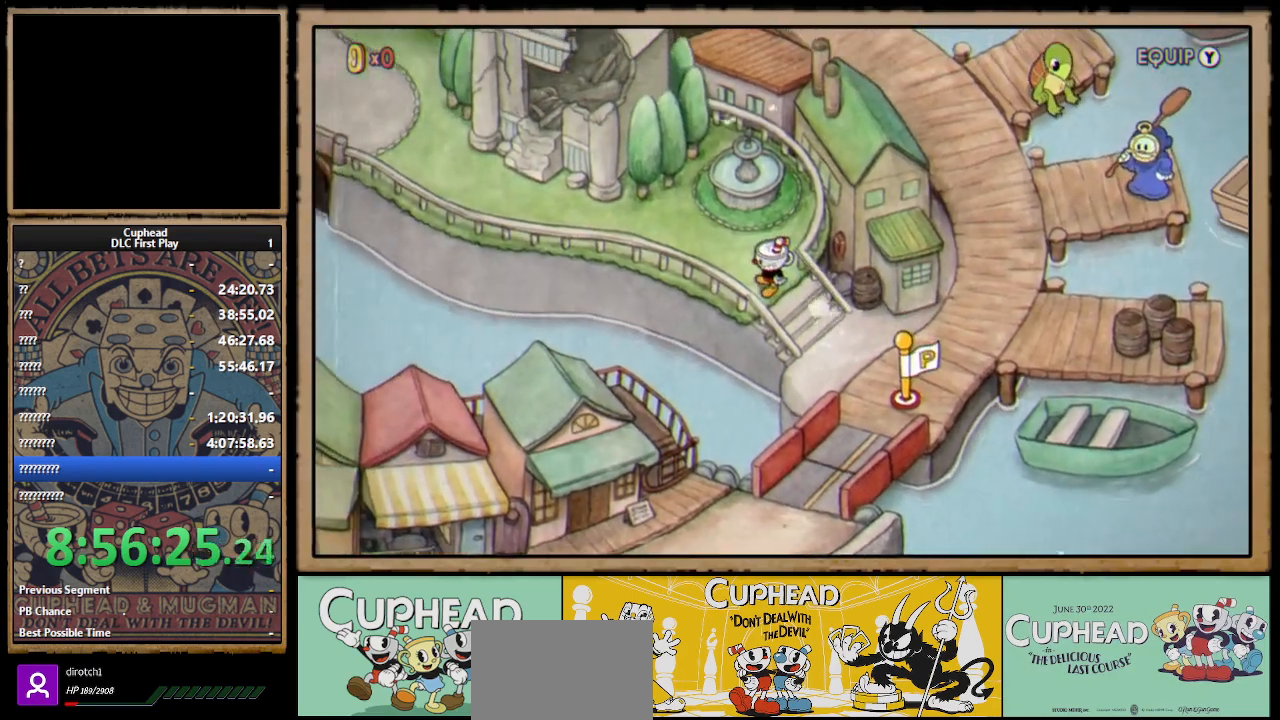
{"buttons": [], "left_stick": "center", "right_stick": "center", "events": []}
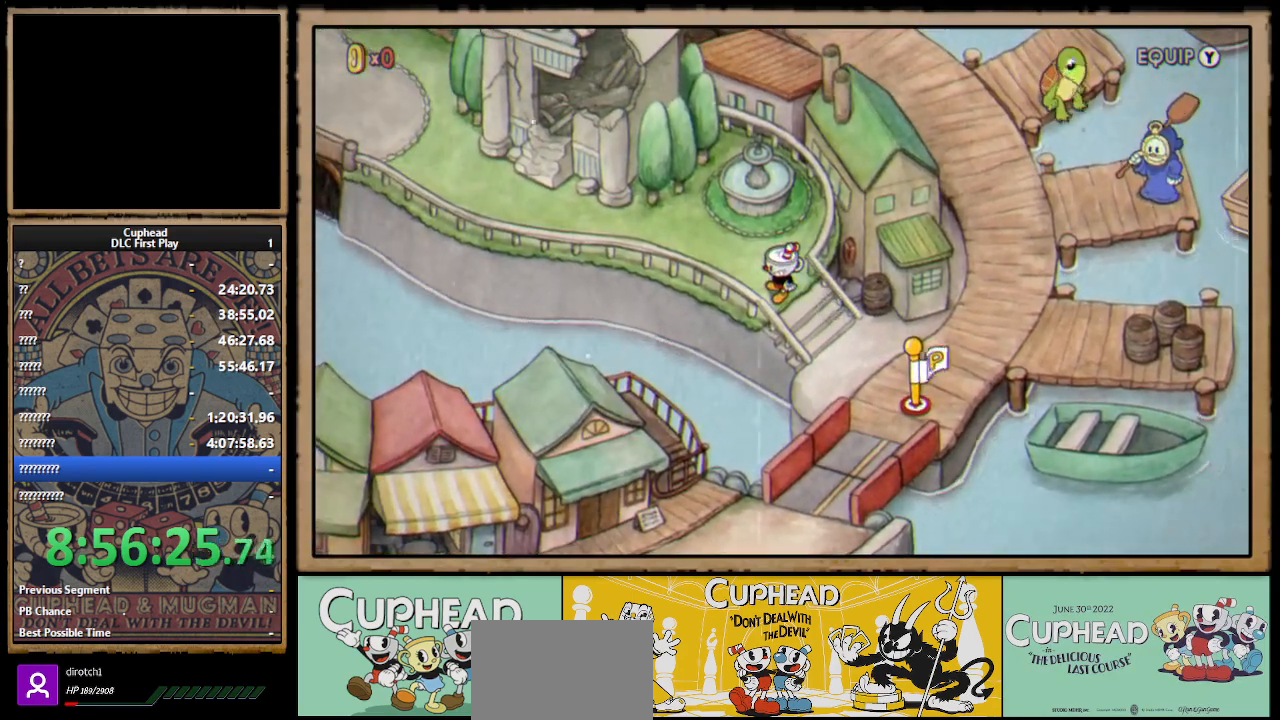
{"buttons": ["DPAD_LEFT"], "left_stick": "center", "right_stick": "center", "events": [[33, "DPAD_LEFT", "down"], [83, "DPAD_UP", "down"], [383, "DPAD_UP", "up"]]}
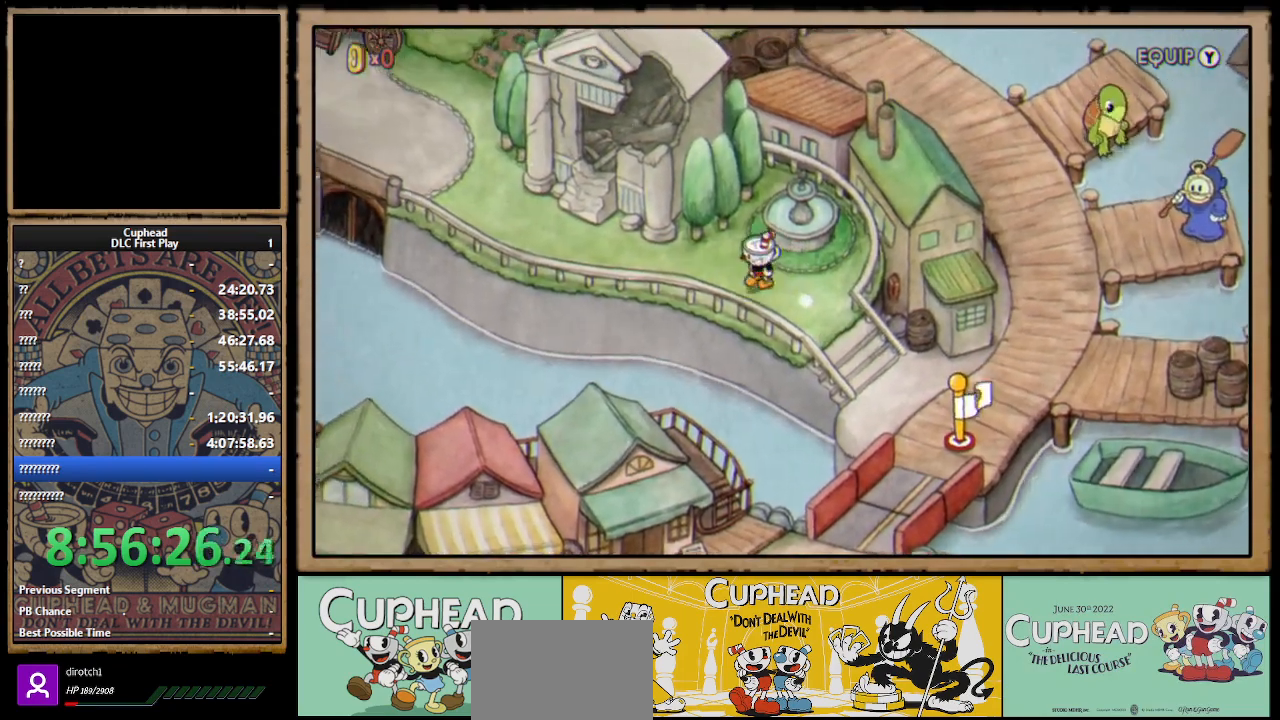
{"buttons": [], "left_stick": "center", "right_stick": "center", "events": [[150, "DPAD_UP", "down"], [200, "DPAD_UP", "up"], [217, "DPAD_LEFT", "up"]]}
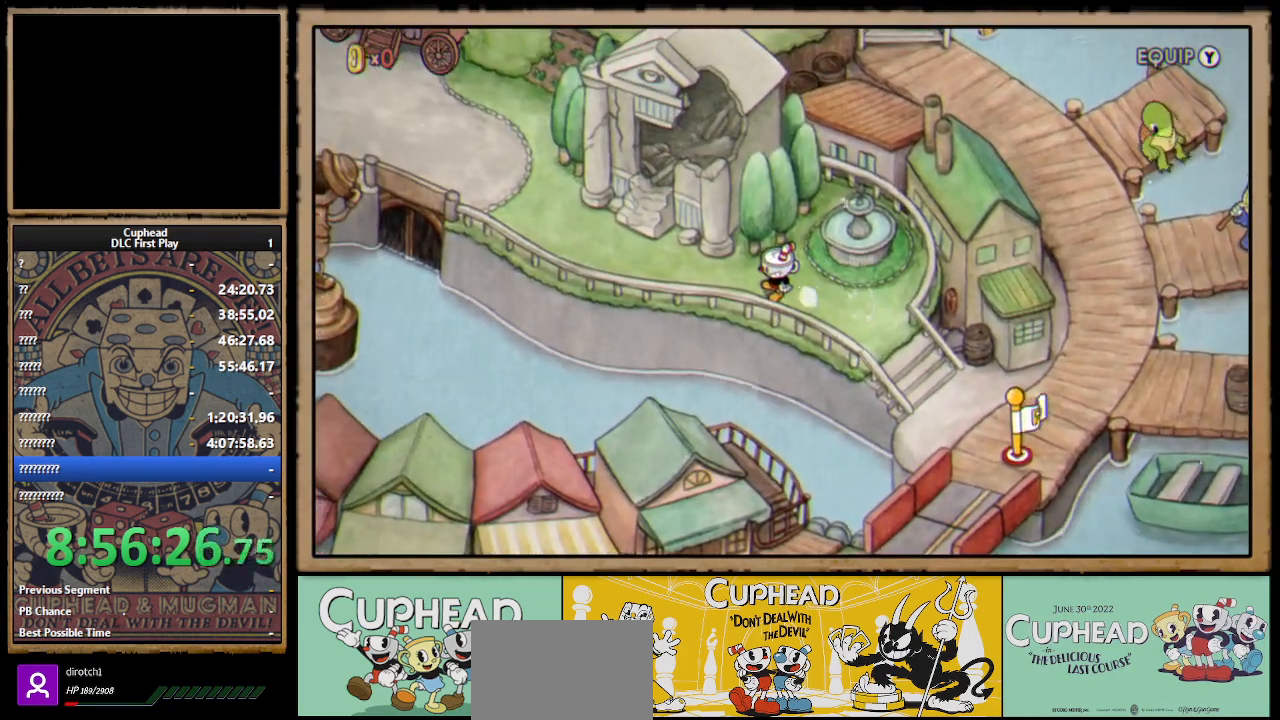
{"buttons": [], "left_stick": "center", "right_stick": "center", "events": []}
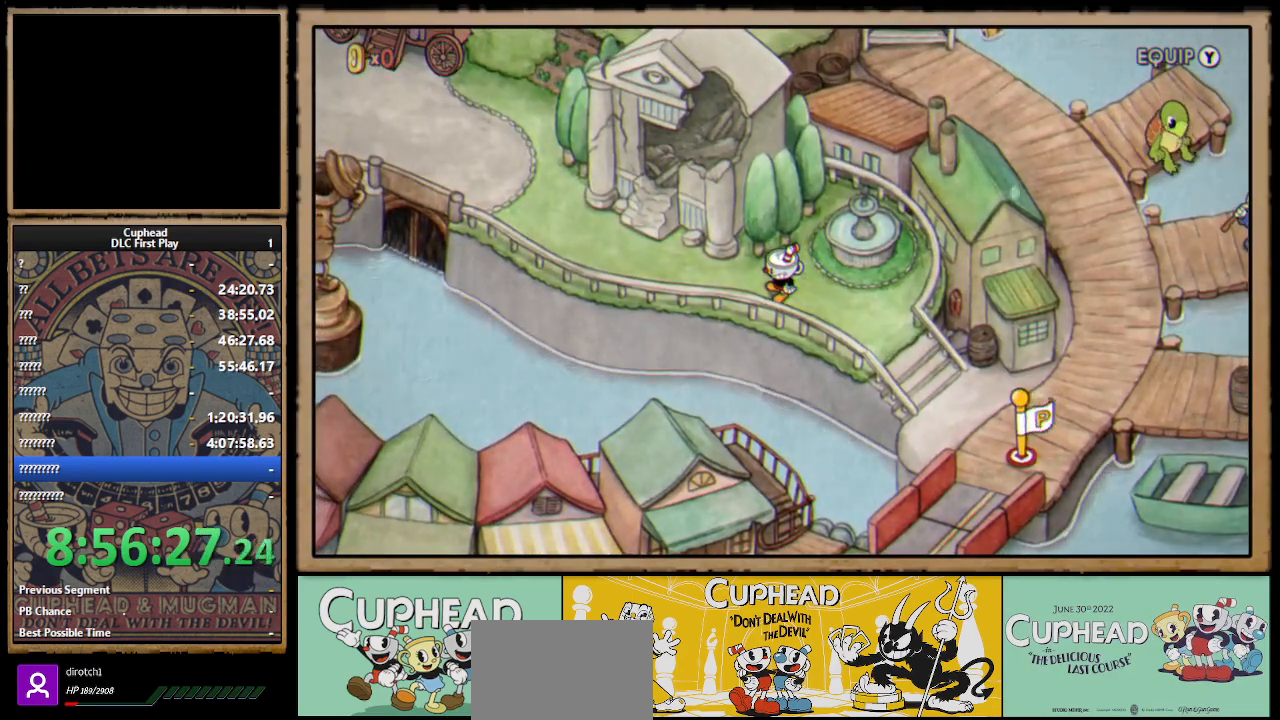
{"buttons": [], "left_stick": "center", "right_stick": "center", "events": []}
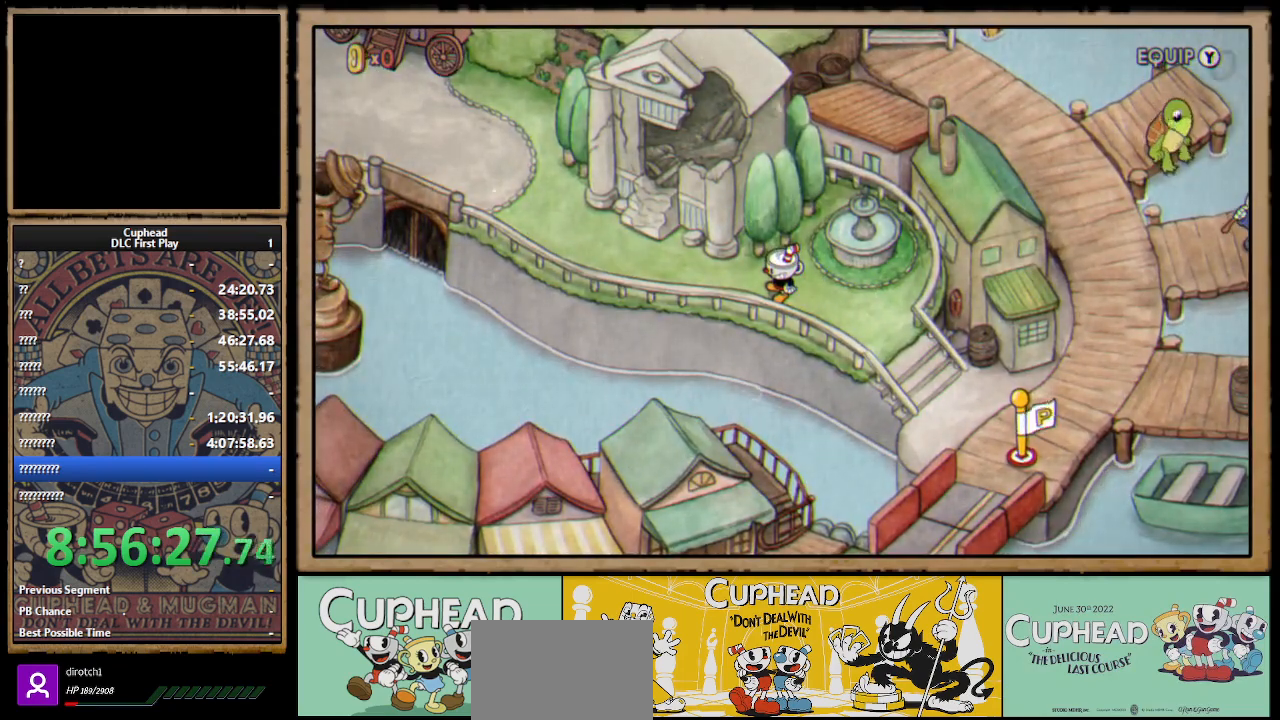
{"buttons": [], "left_stick": "center", "right_stick": "center", "events": []}
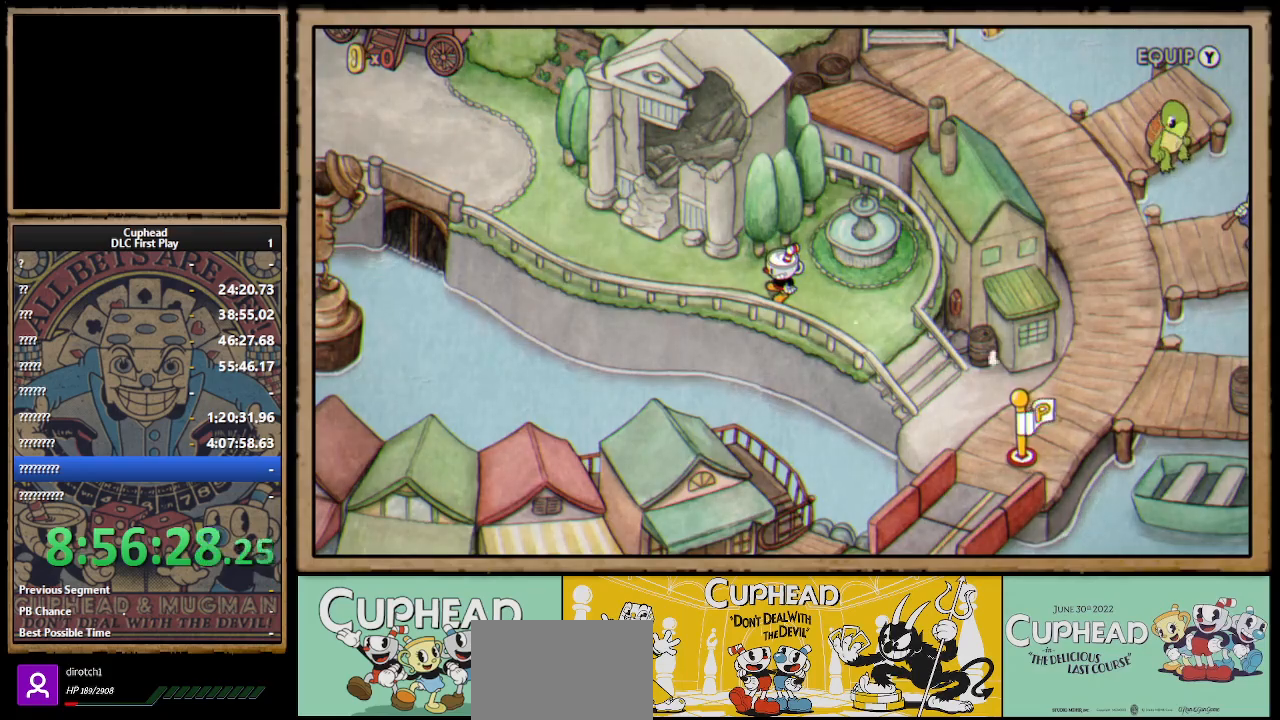
{"buttons": ["DPAD_LEFT"], "left_stick": "center", "right_stick": "center", "events": [[133, "DPAD_LEFT", "down"]]}
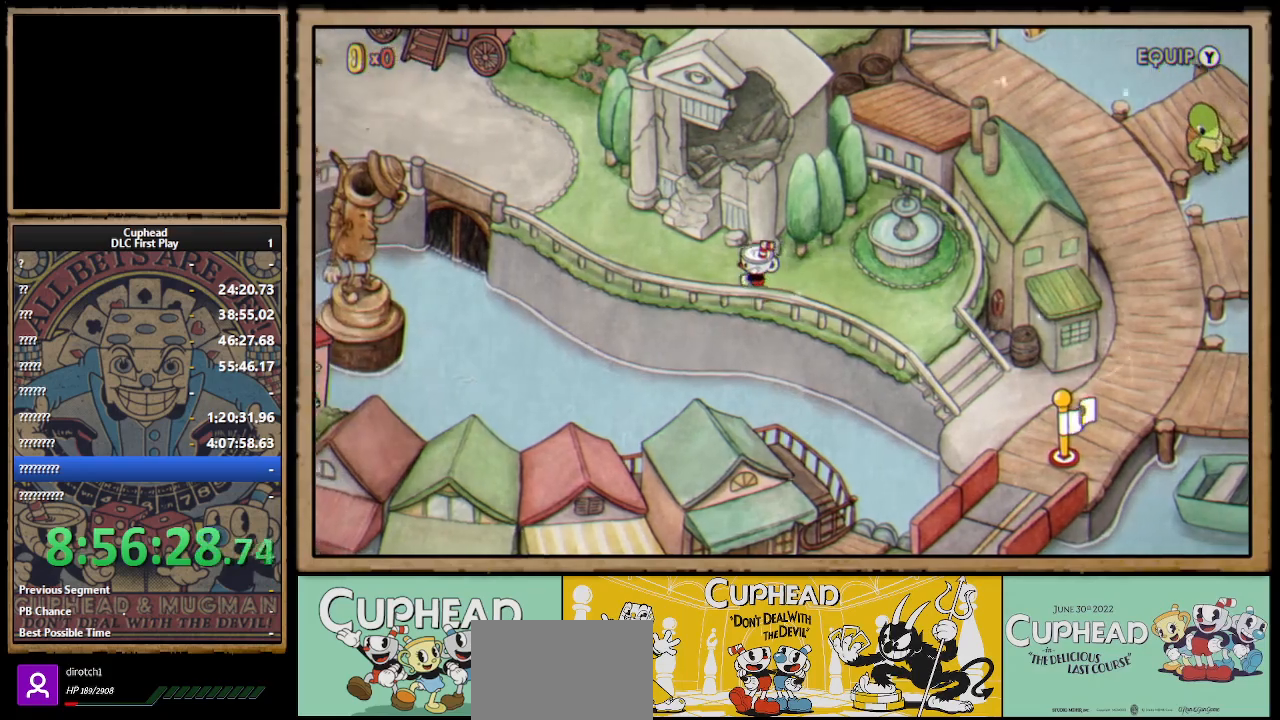
{"buttons": ["DPAD_UP", "DPAD_LEFT"], "left_stick": "center", "right_stick": "center", "events": [[267, "DPAD_UP", "down"]]}
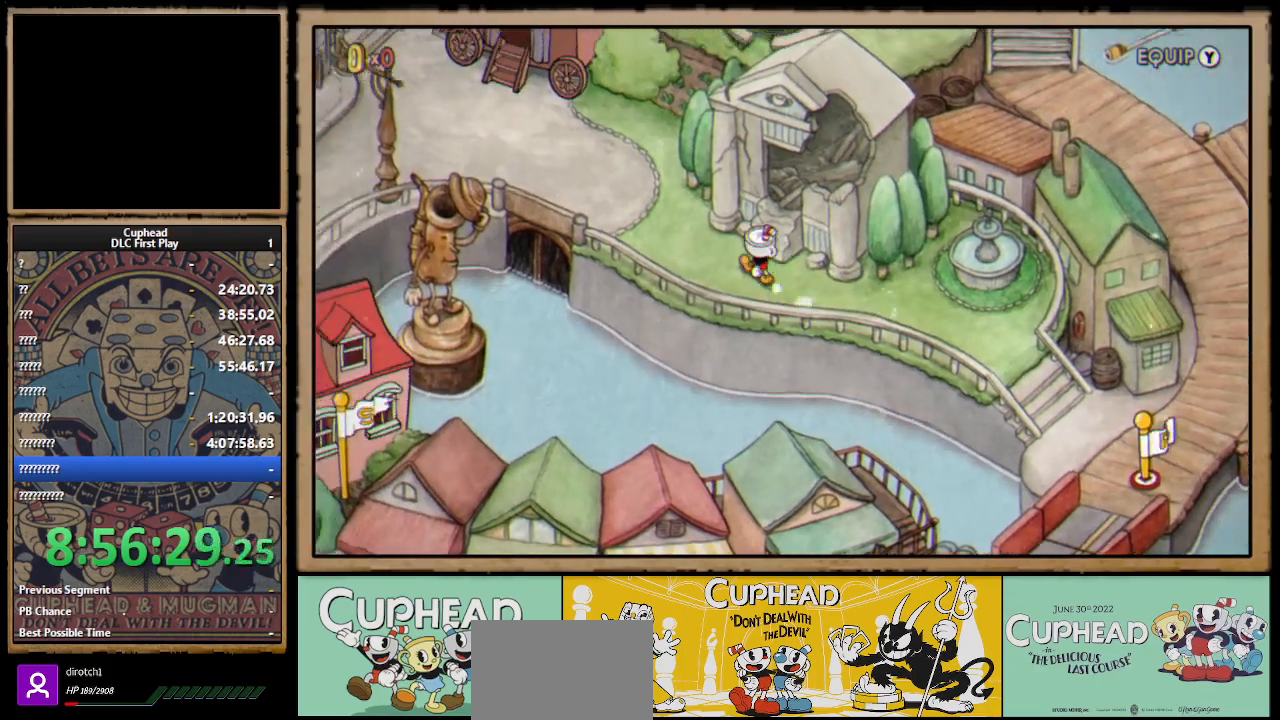
{"buttons": ["DPAD_UP", "DPAD_LEFT"], "left_stick": "center", "right_stick": "center", "events": []}
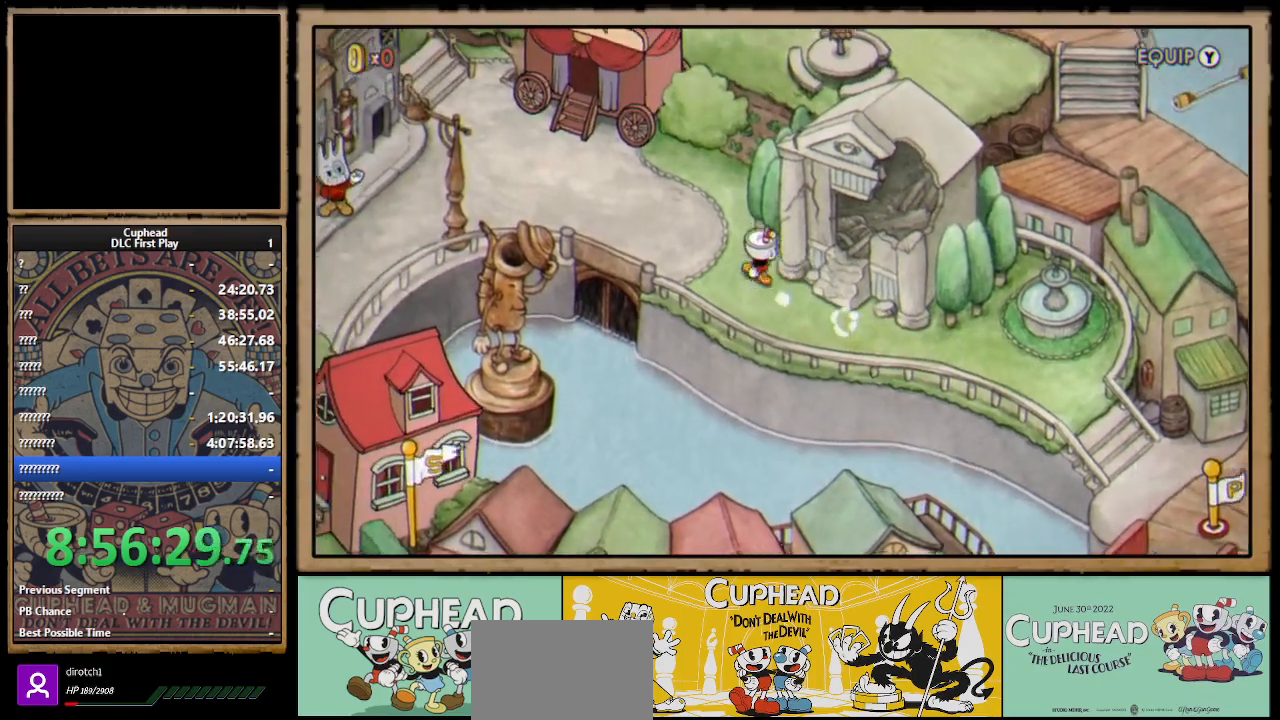
{"buttons": ["DPAD_UP", "DPAD_LEFT"], "left_stick": "center", "right_stick": "center", "events": [[233, "DPAD_UP", "up"], [483, "DPAD_UP", "down"]]}
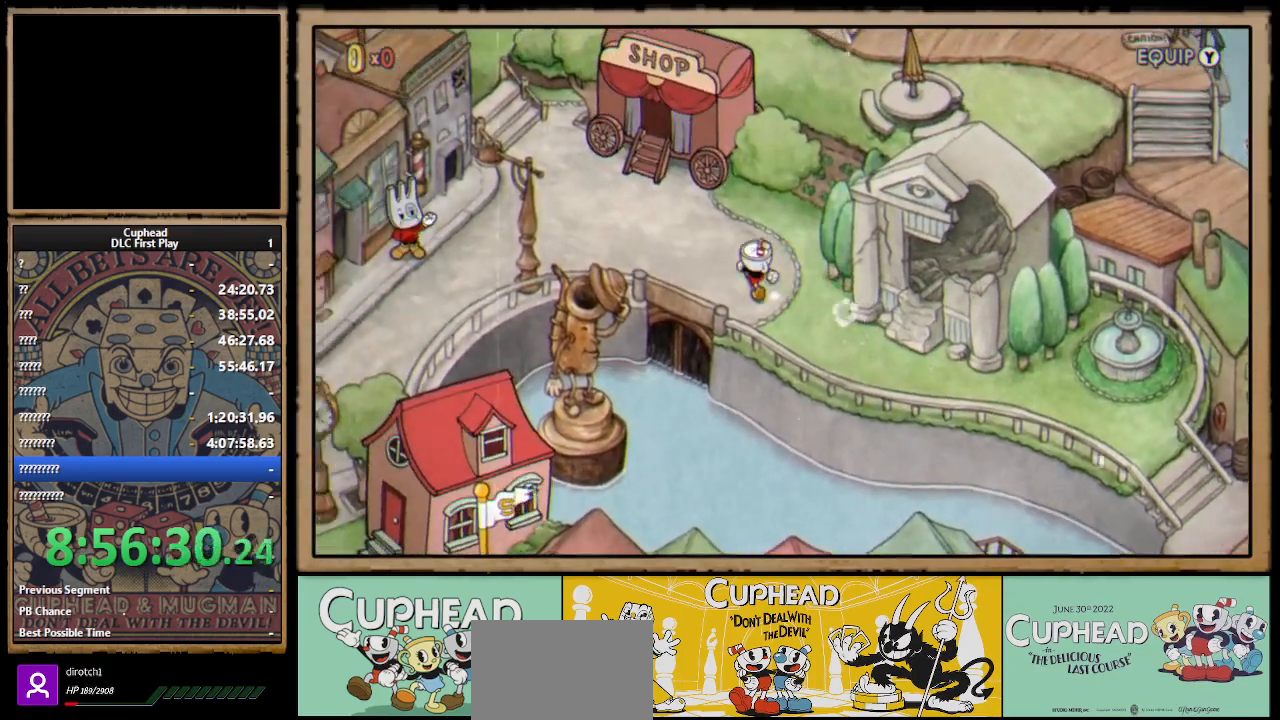
{"buttons": ["DPAD_LEFT"], "left_stick": "center", "right_stick": "center", "events": [[117, "DPAD_UP", "up"]]}
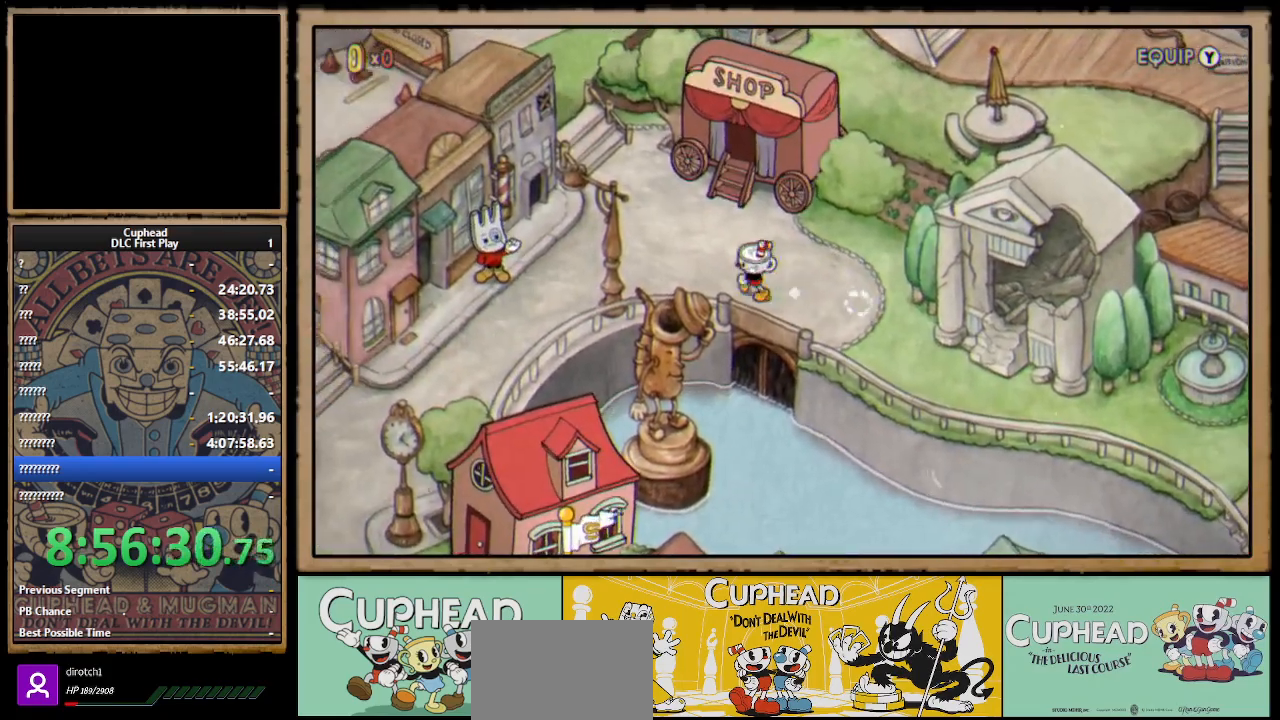
{"buttons": [], "left_stick": "center", "right_stick": "center", "events": [[33, "DPAD_UP", "down"], [233, "DPAD_UP", "up"], [267, "Y", "down"], [283, "DPAD_LEFT", "up"], [400, "Y", "up"]]}
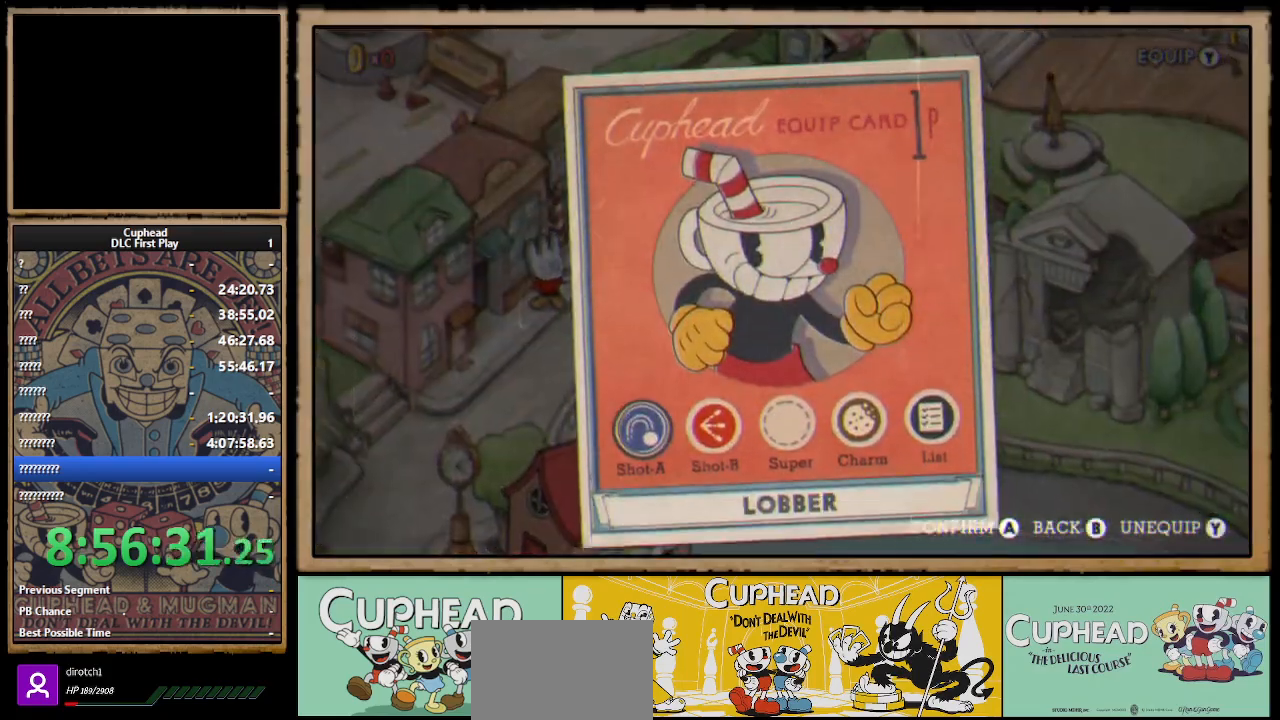
{"buttons": ["DPAD_RIGHT"], "left_stick": "center", "right_stick": "center", "events": [[117, "DPAD_RIGHT", "down"], [217, "DPAD_RIGHT", "up"], [300, "DPAD_RIGHT", "down"], [367, "DPAD_RIGHT", "up"], [467, "DPAD_RIGHT", "down"]]}
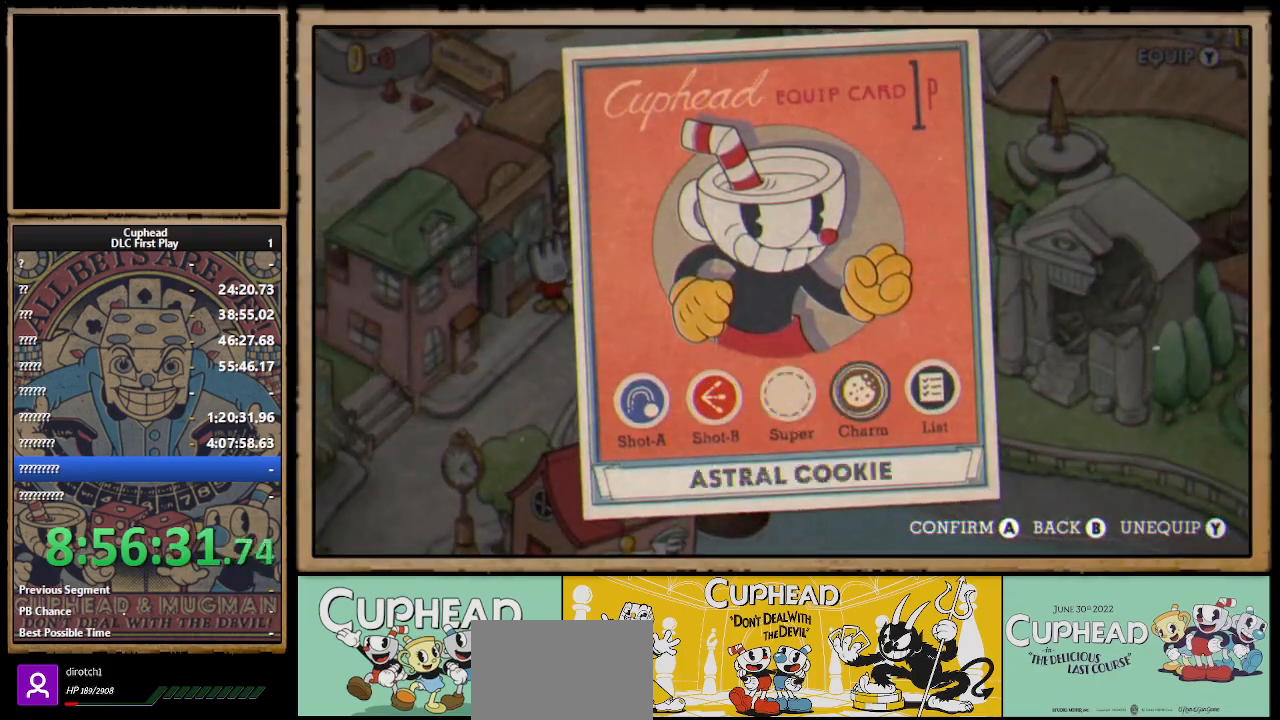
{"buttons": [], "left_stick": "center", "right_stick": "center", "events": [[17, "DPAD_RIGHT", "up"], [50, "A", "down"], [117, "A", "up"]]}
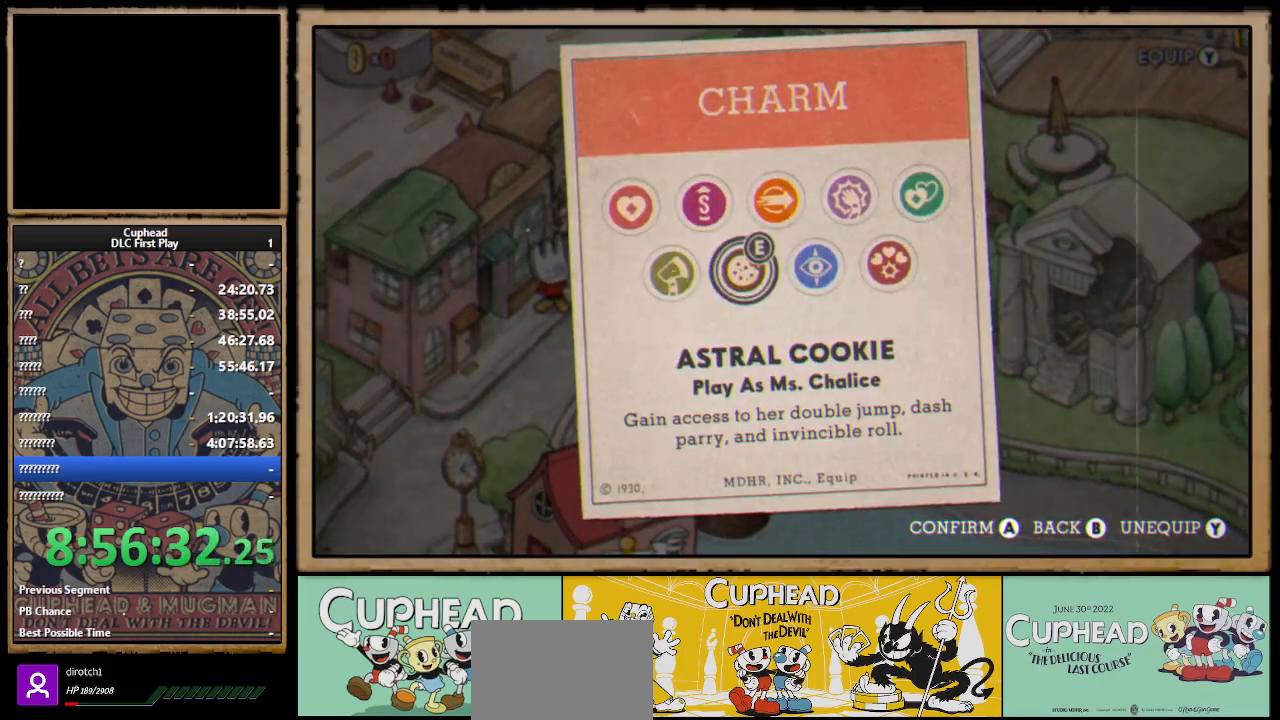
{"buttons": ["DPAD_RIGHT"], "left_stick": "center", "right_stick": "center", "events": [[250, "DPAD_RIGHT", "down"], [400, "DPAD_RIGHT", "up"], [483, "DPAD_RIGHT", "down"]]}
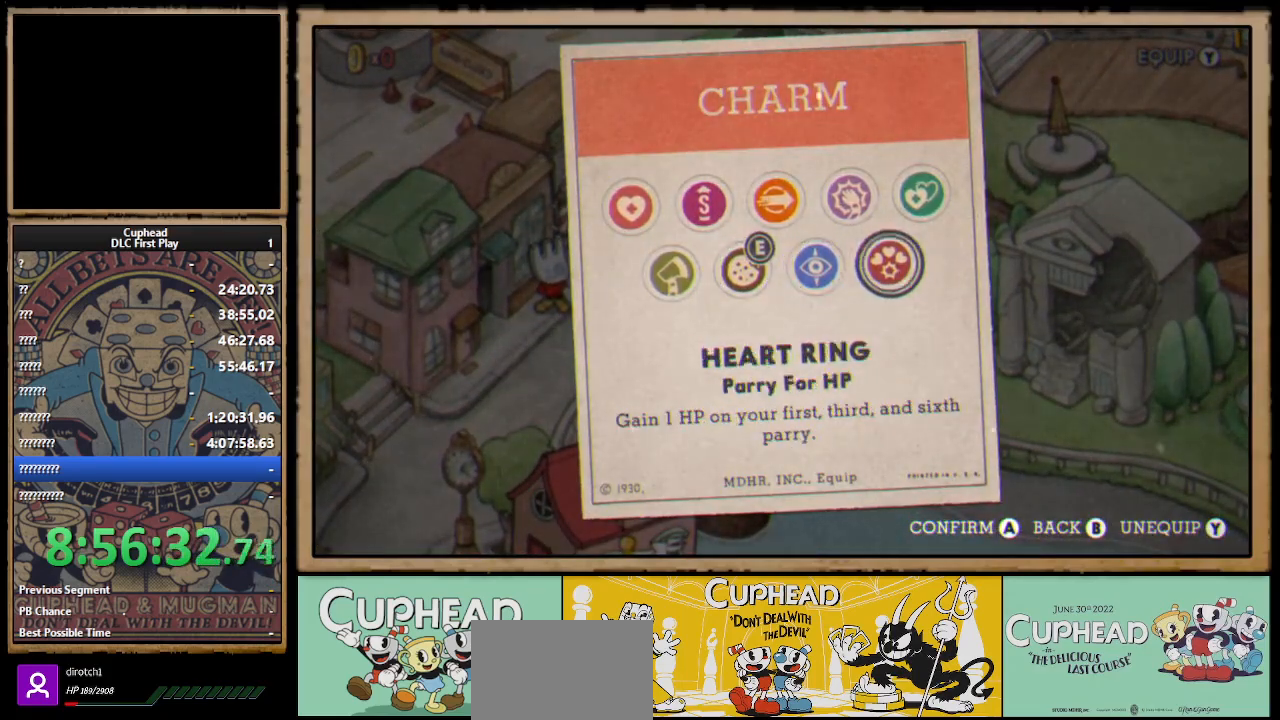
{"buttons": [], "left_stick": "center", "right_stick": "center", "events": [[83, "DPAD_RIGHT", "up"], [350, "DPAD_LEFT", "down"], [450, "DPAD_LEFT", "up"]]}
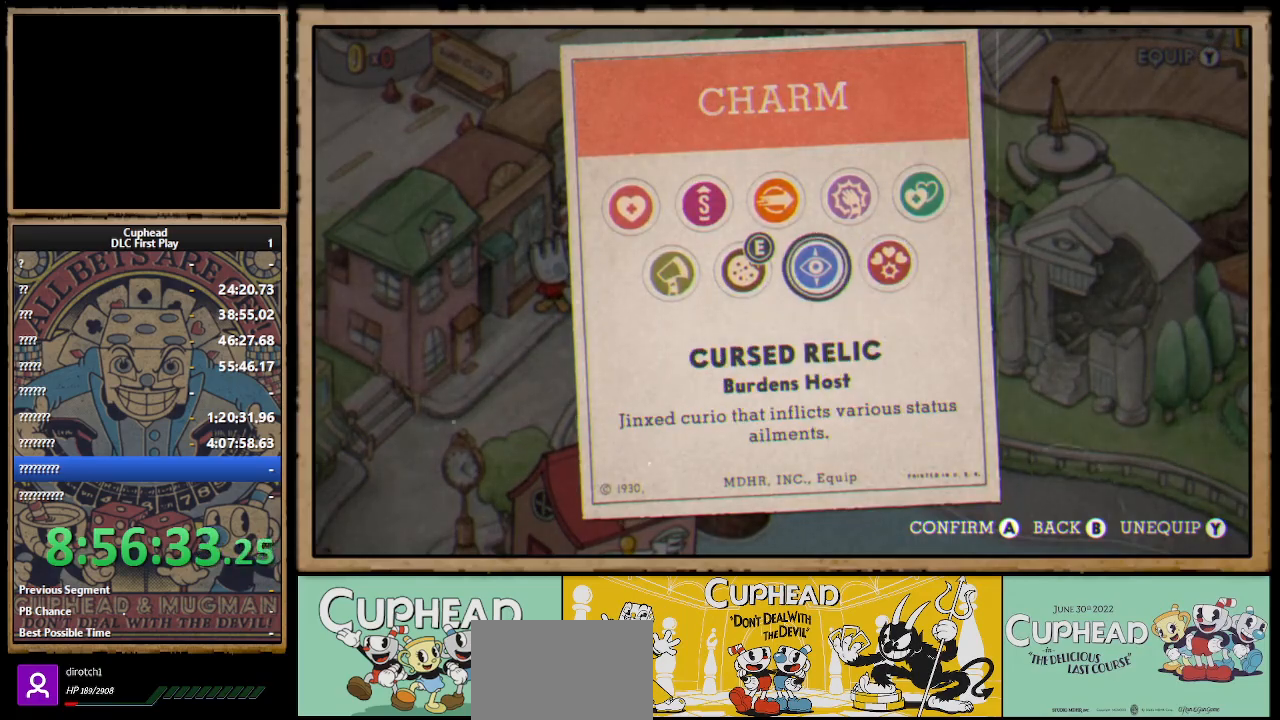
{"buttons": ["DPAD_LEFT"], "left_stick": "center", "right_stick": "center", "events": [[217, "DPAD_LEFT", "down"], [367, "DPAD_LEFT", "up"], [400, "DPAD_LEFT", "down"]]}
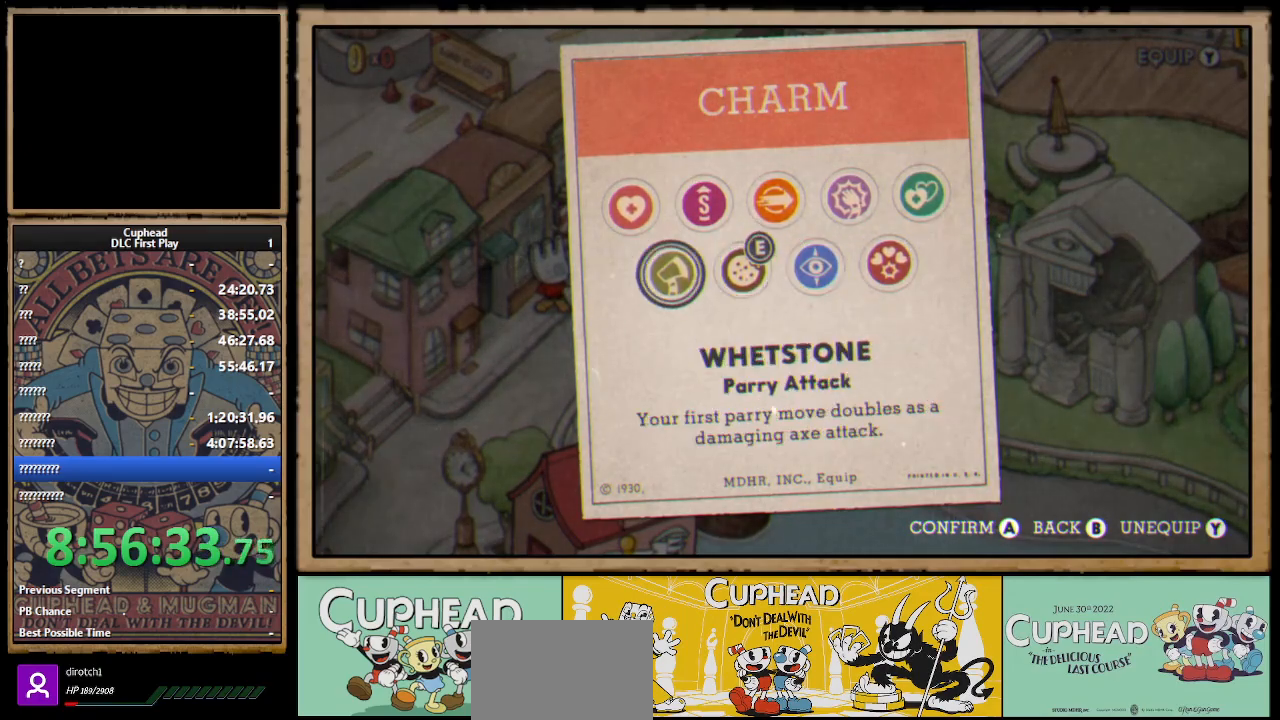
{"buttons": ["B"], "left_stick": "center", "right_stick": "center", "events": [[33, "DPAD_LEFT", "up"], [133, "A", "down"], [283, "A", "up"], [433, "B", "down"]]}
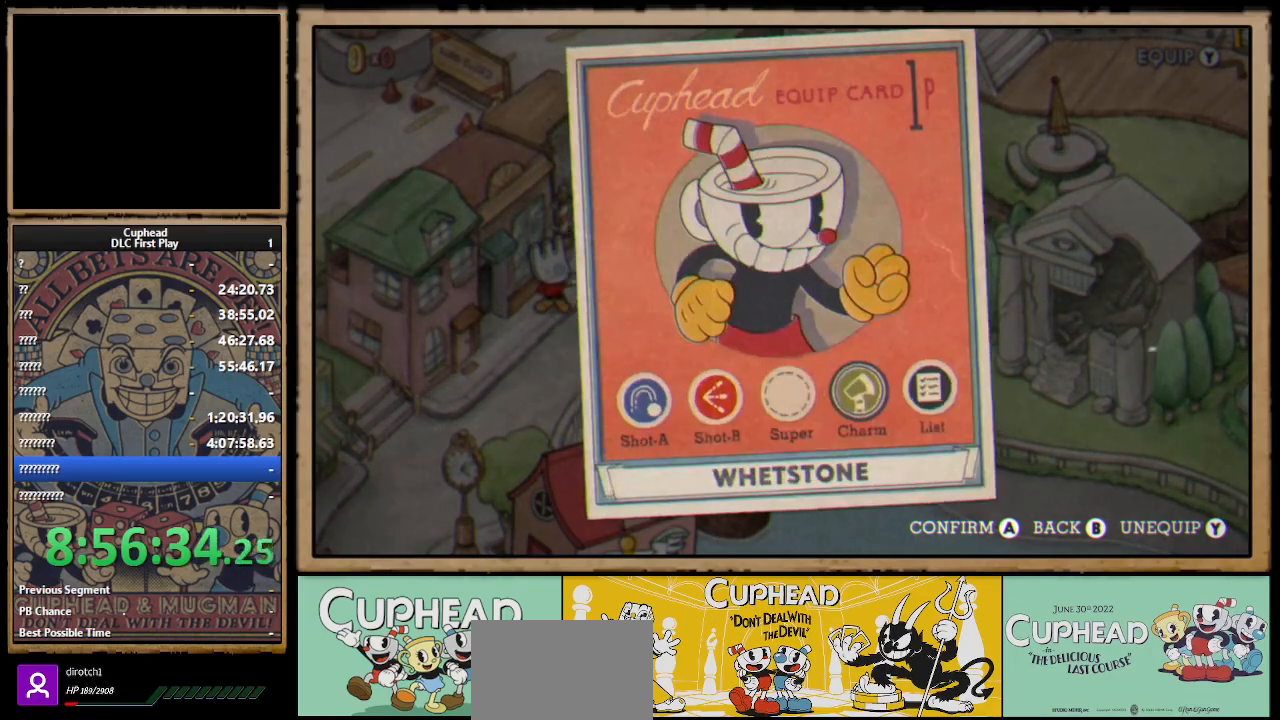
{"buttons": ["DPAD_LEFT"], "left_stick": "center", "right_stick": "center", "events": [[50, "B", "up"], [233, "B", "down"], [350, "B", "up"], [433, "DPAD_LEFT", "down"]]}
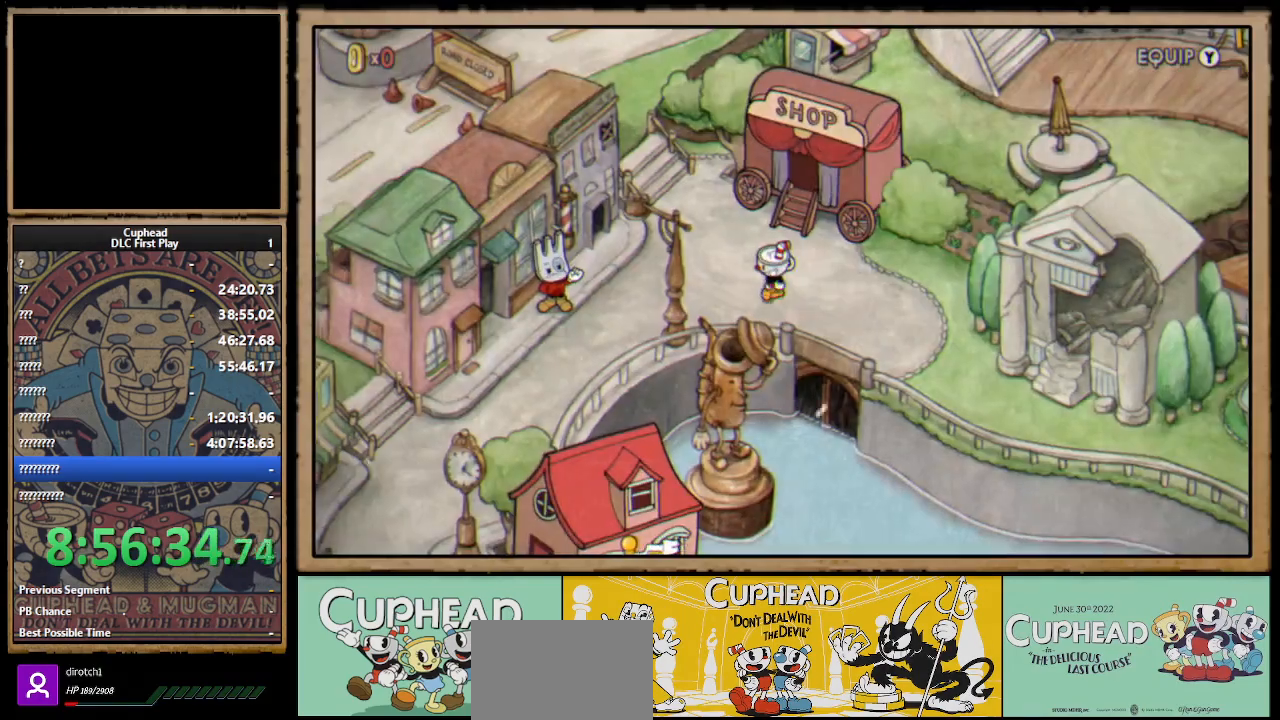
{"buttons": ["DPAD_LEFT"], "left_stick": "center", "right_stick": "center", "events": [[283, "DPAD_DOWN", "down"], [467, "DPAD_DOWN", "up"]]}
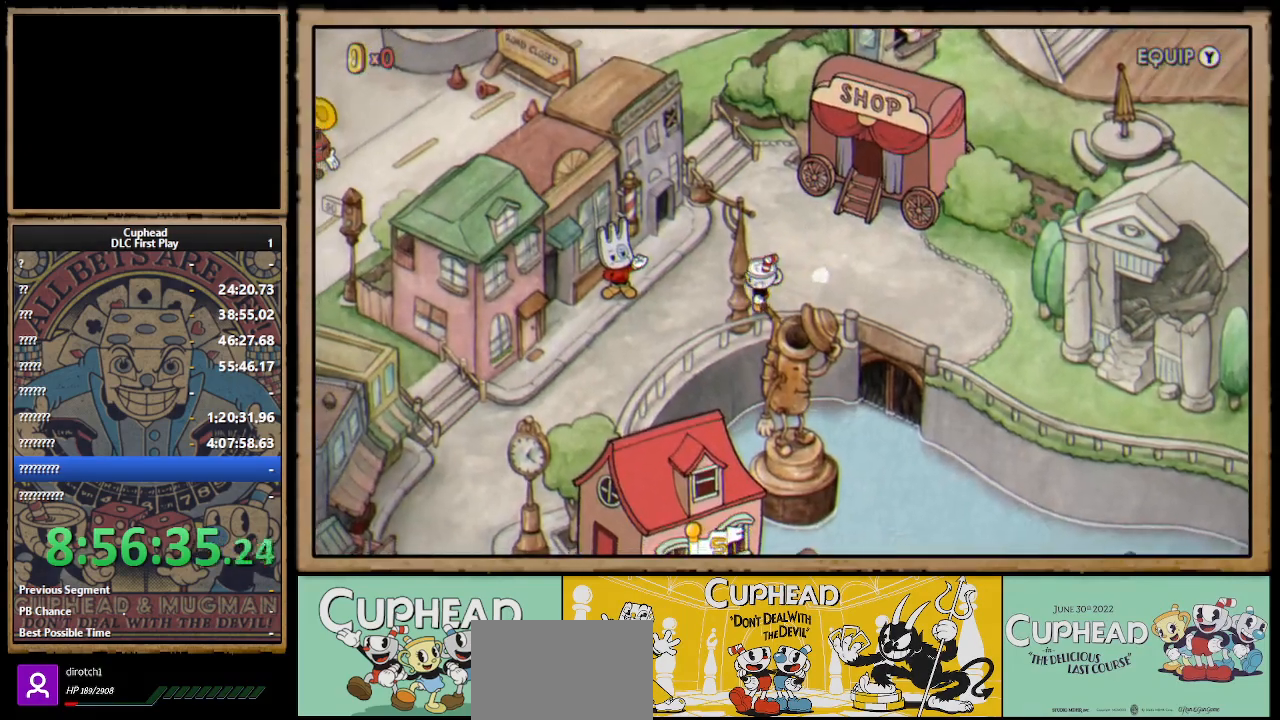
{"buttons": ["DPAD_DOWN", "DPAD_LEFT"], "left_stick": "center", "right_stick": "center", "events": [[133, "DPAD_DOWN", "down"]]}
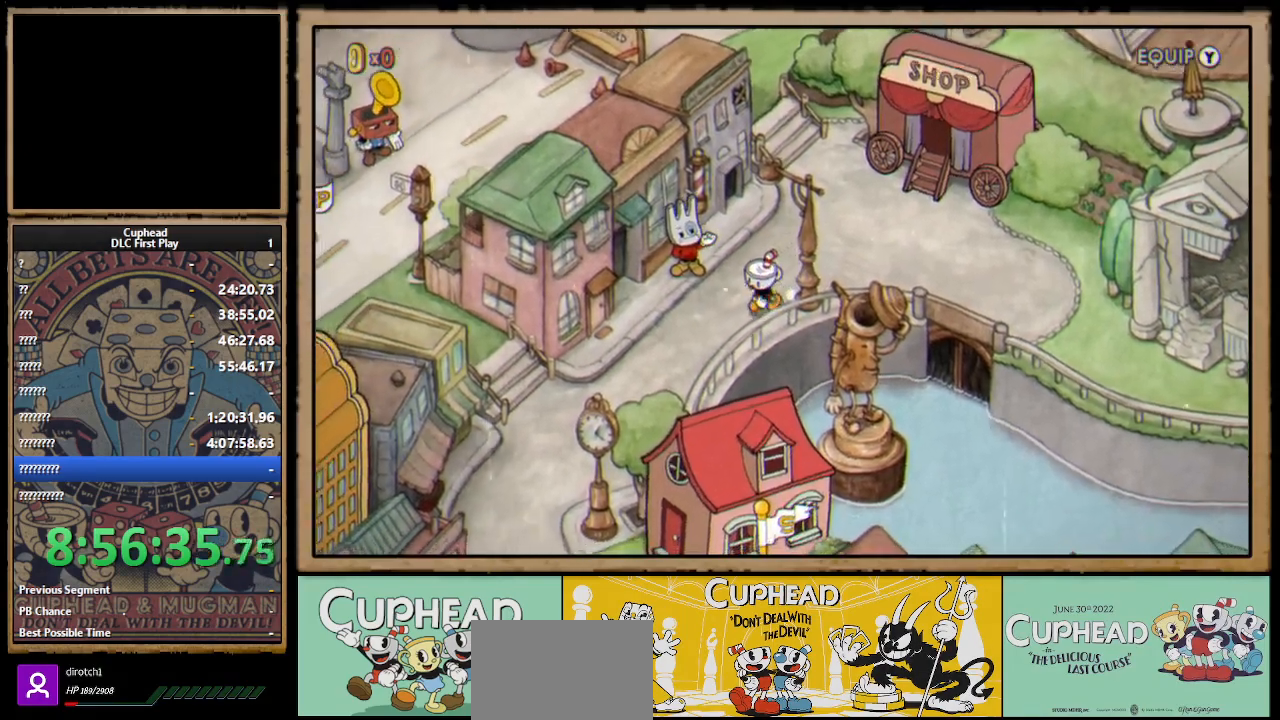
{"buttons": ["DPAD_DOWN", "DPAD_LEFT"], "left_stick": "center", "right_stick": "center", "events": []}
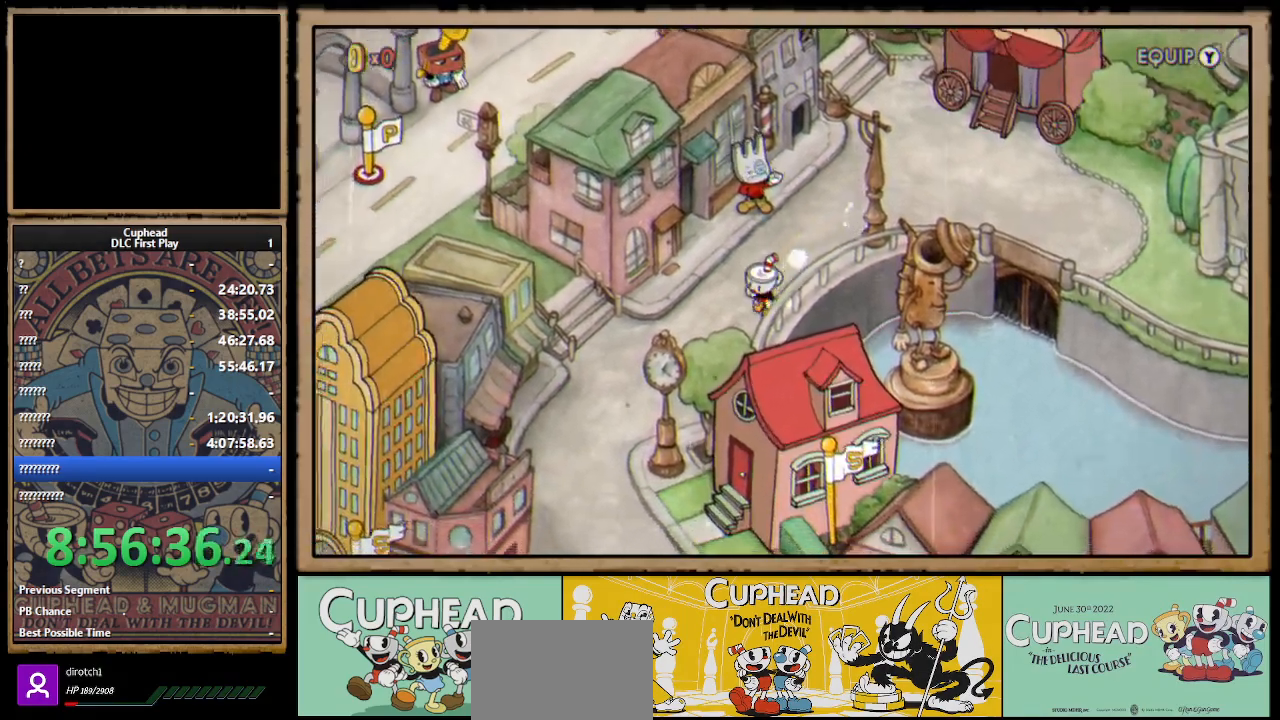
{"buttons": ["Y"], "left_stick": "center", "right_stick": "center", "events": [[317, "DPAD_DOWN", "up"], [433, "Y", "down"], [483, "DPAD_LEFT", "up"]]}
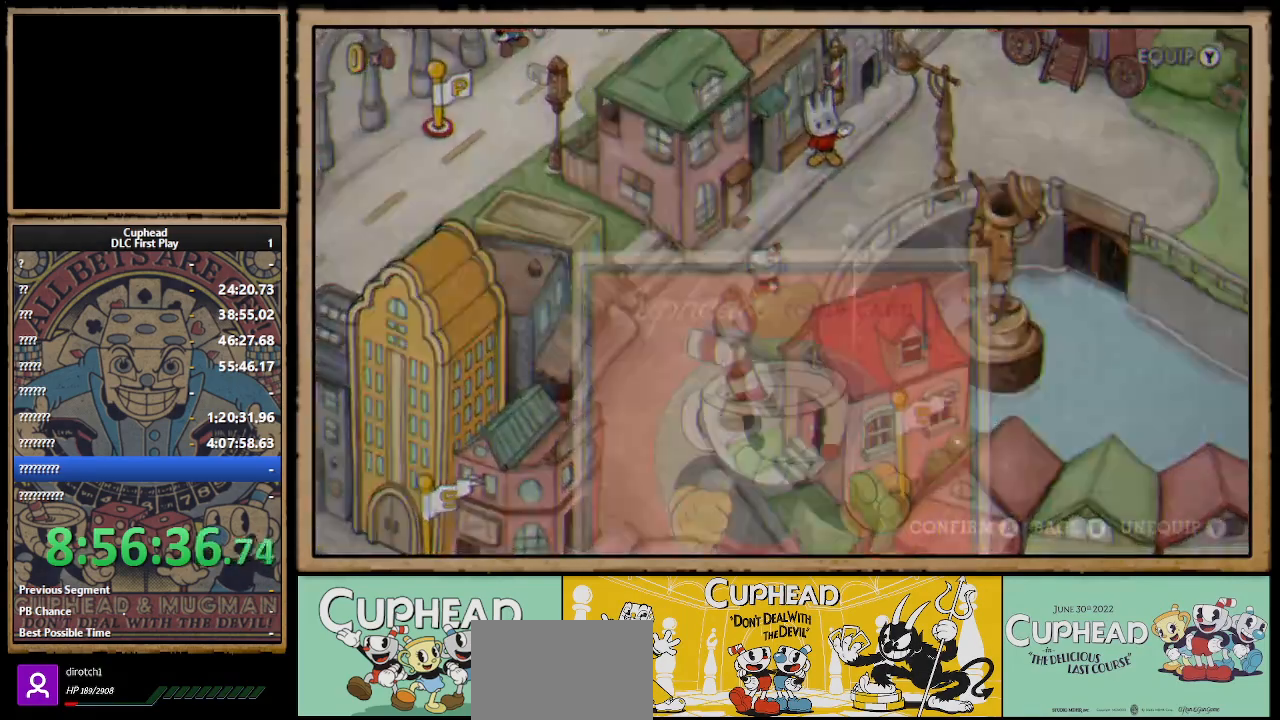
{"buttons": [], "left_stick": "center", "right_stick": "center", "events": [[67, "Y", "up"], [417, "DPAD_LEFT", "down"], [500, "DPAD_LEFT", "up"]]}
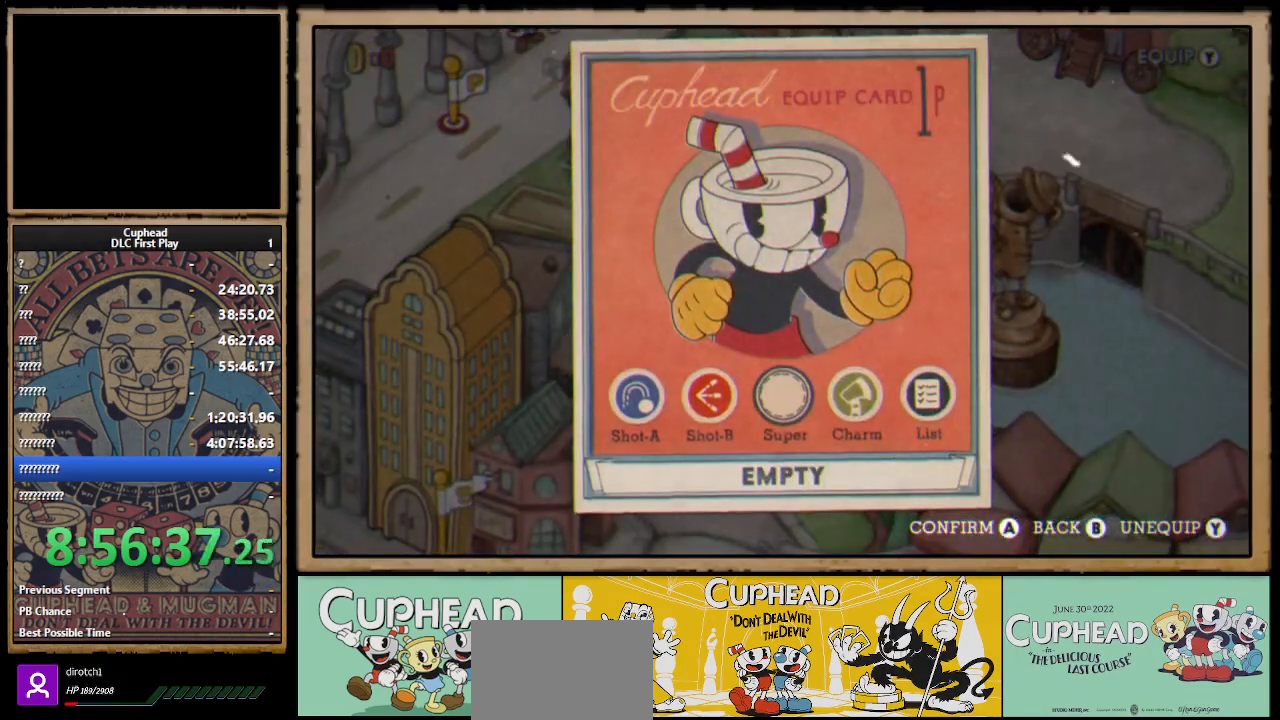
{"buttons": ["A"], "left_stick": "center", "right_stick": "center", "events": [[83, "DPAD_LEFT", "down"], [183, "DPAD_LEFT", "up"], [250, "DPAD_LEFT", "down"], [367, "DPAD_LEFT", "up"], [400, "A", "down"]]}